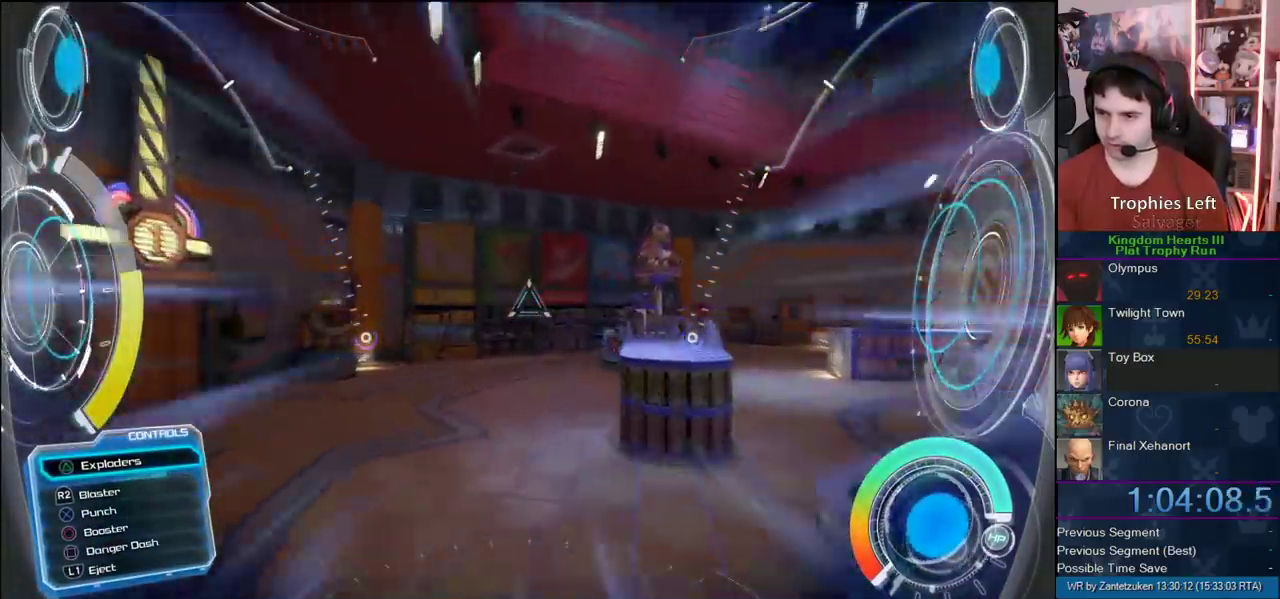
Gameplay with a controller (PlayStation layout); each line is a JSON object with the inputs held at the frame after it. "events" lists button and stick changes between this image and that frame as [ms after this image, input, new state], when the widget could be followed in between. Not read: L2 R2.
{"buttons": [], "left_stick": "up-left", "right_stick": "center", "events": [[117, "left_stick", "up-left"], [283, "SQUARE", "down"], [450, "SQUARE", "up"]]}
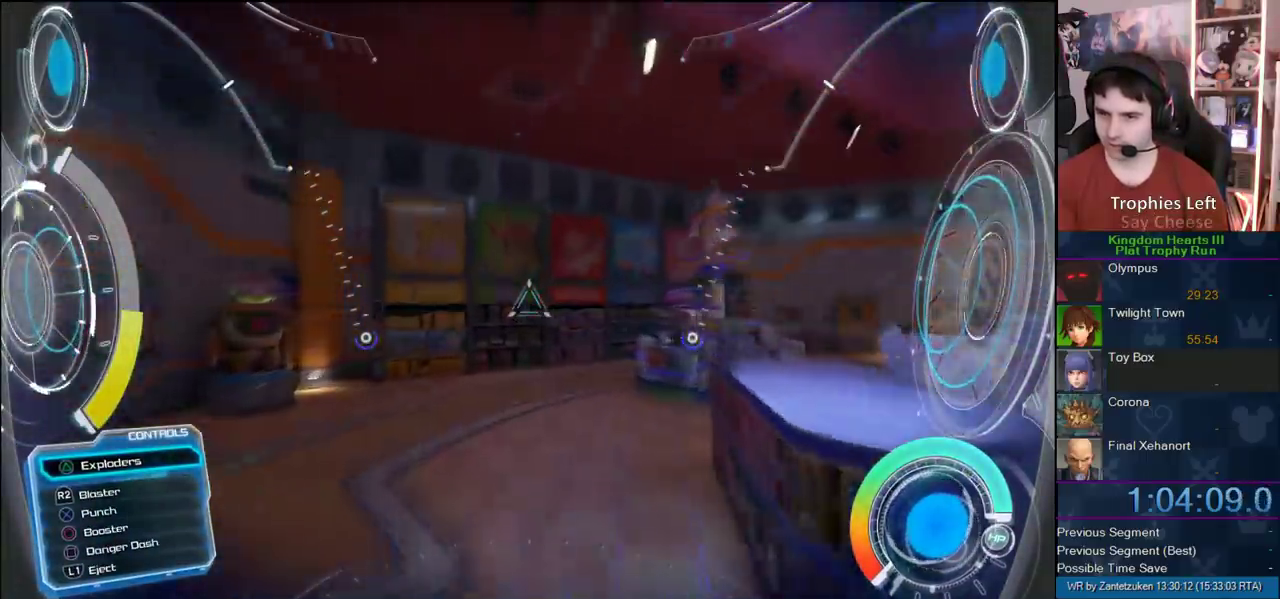
{"buttons": [], "left_stick": "up-left", "right_stick": "right"}
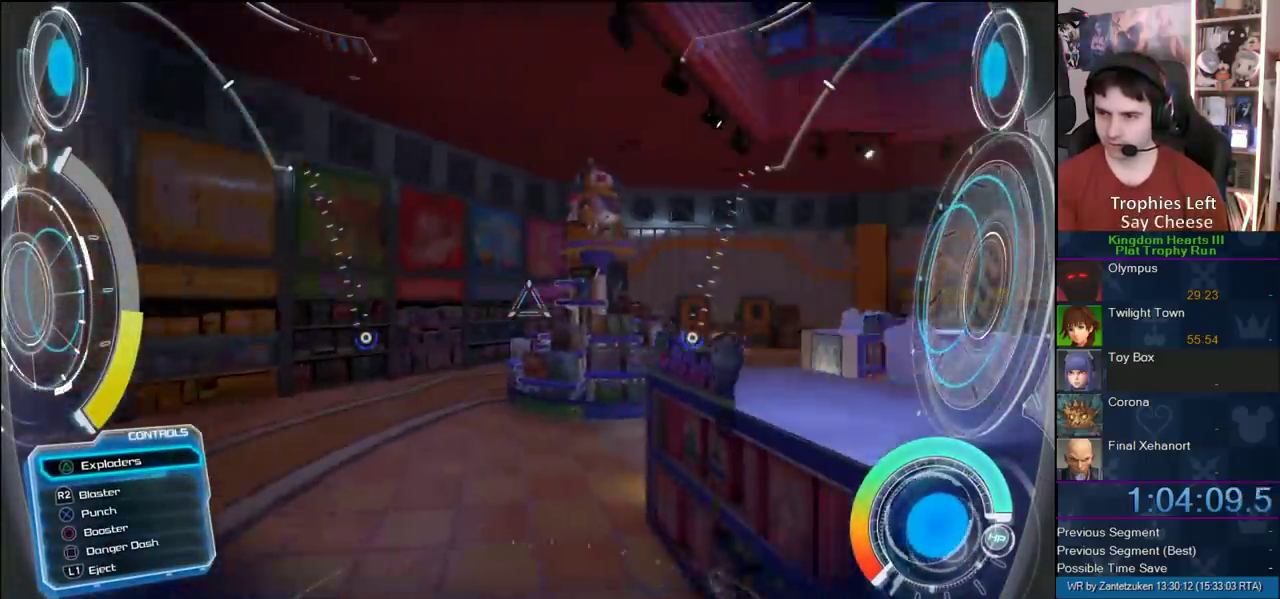
{"buttons": [], "left_stick": "up", "right_stick": "center"}
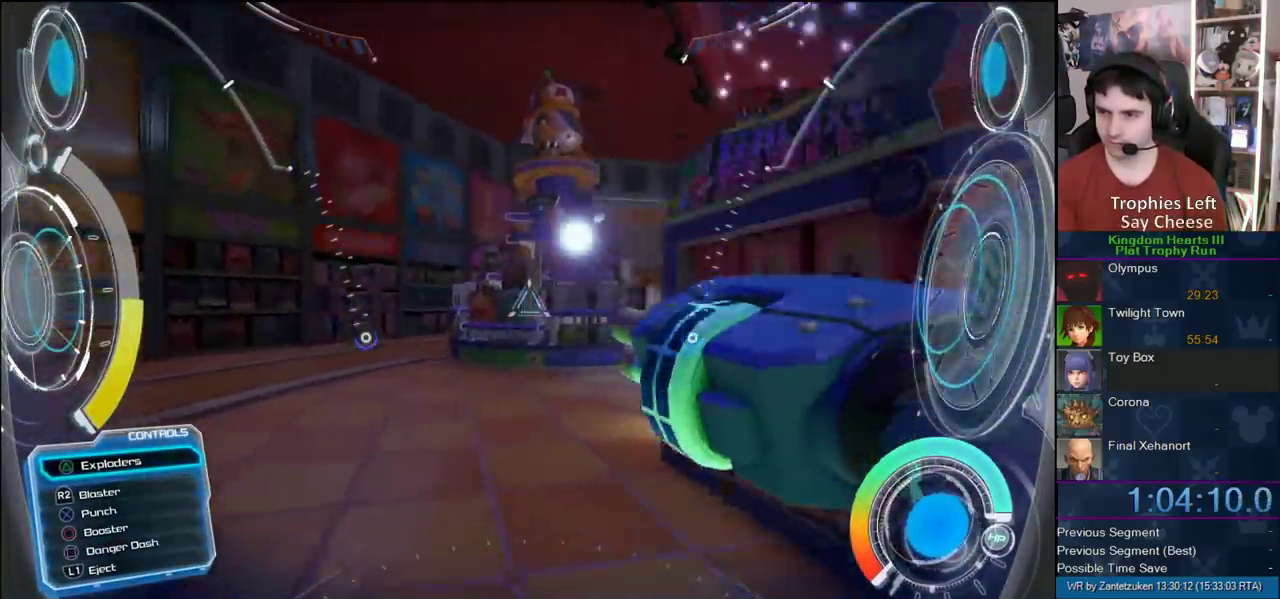
{"buttons": [], "left_stick": "up-right", "right_stick": "down-right", "events": [[83, "SQUARE", "down"], [183, "SQUARE", "up"], [467, "left_stick", "up-right"], [467, "right_stick", "down-right"]]}
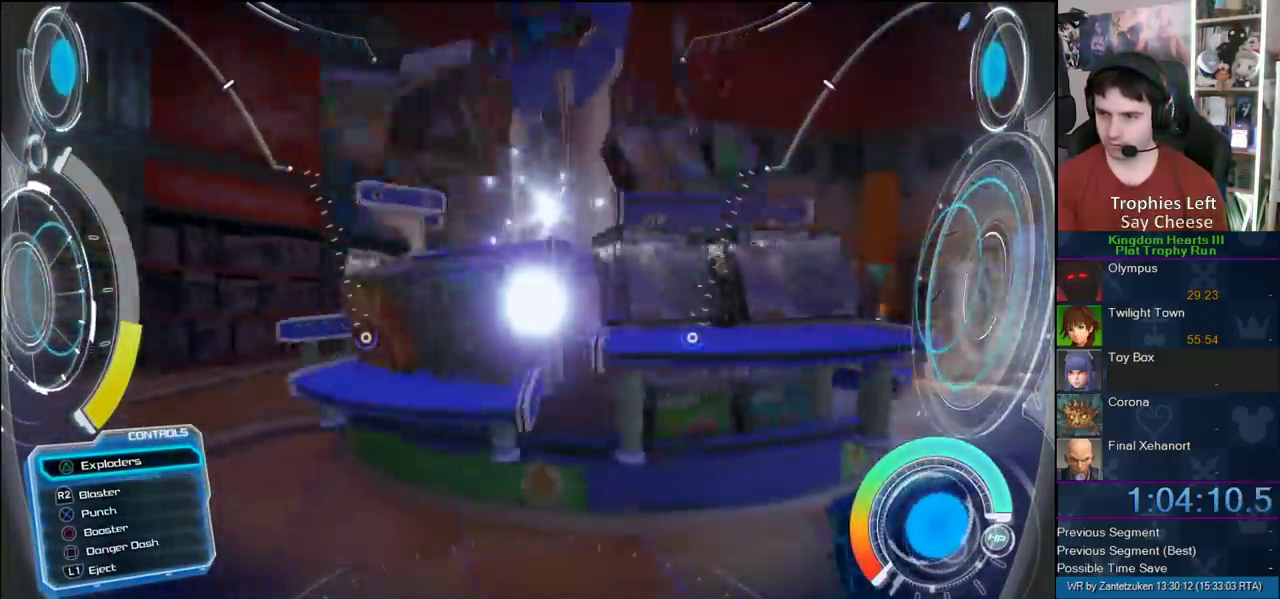
{"buttons": [], "left_stick": "up-left", "right_stick": "center", "events": [[167, "right_stick", "down-left"], [250, "left_stick", "up"], [250, "right_stick", "right"], [300, "right_stick", "up-left"], [383, "left_stick", "up-left"], [417, "right_stick", "center"]]}
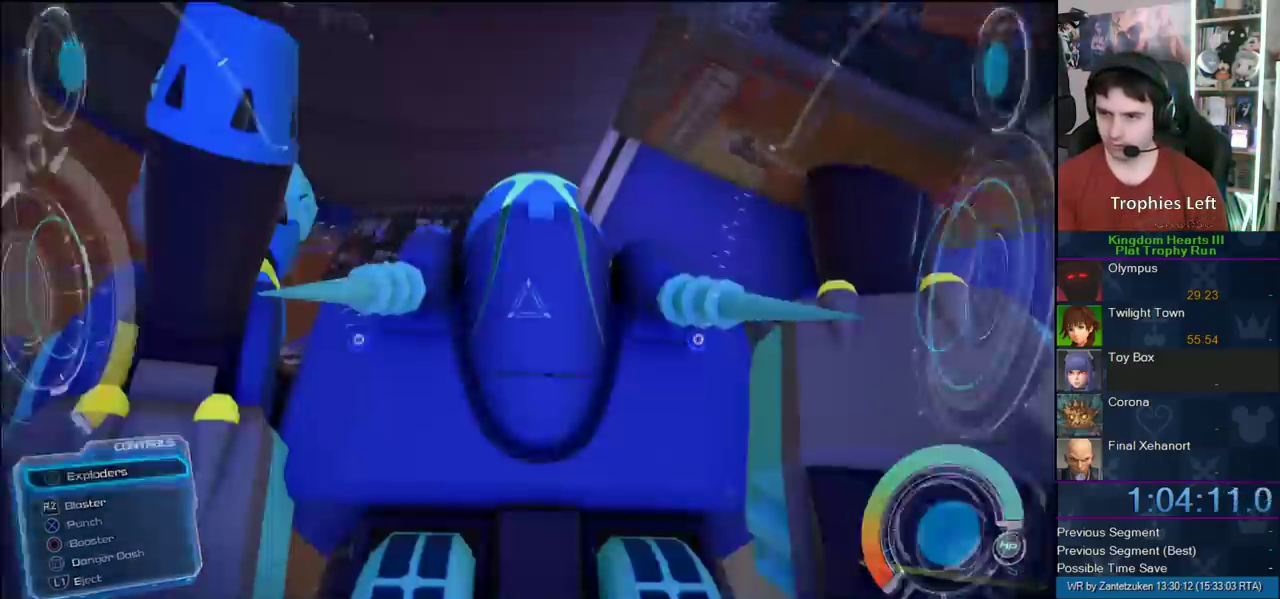
{"buttons": [], "left_stick": "up-right", "right_stick": "center", "events": [[200, "left_stick", "up"], [300, "left_stick", "up-right"]]}
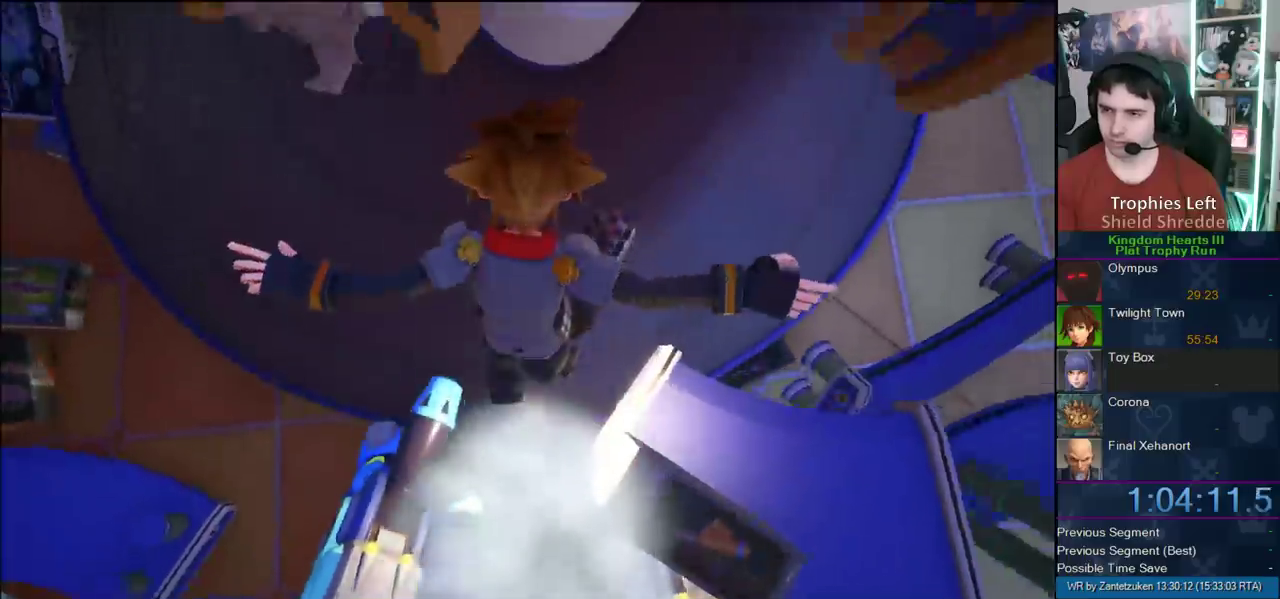
{"buttons": [], "left_stick": "up-right", "right_stick": "center", "events": []}
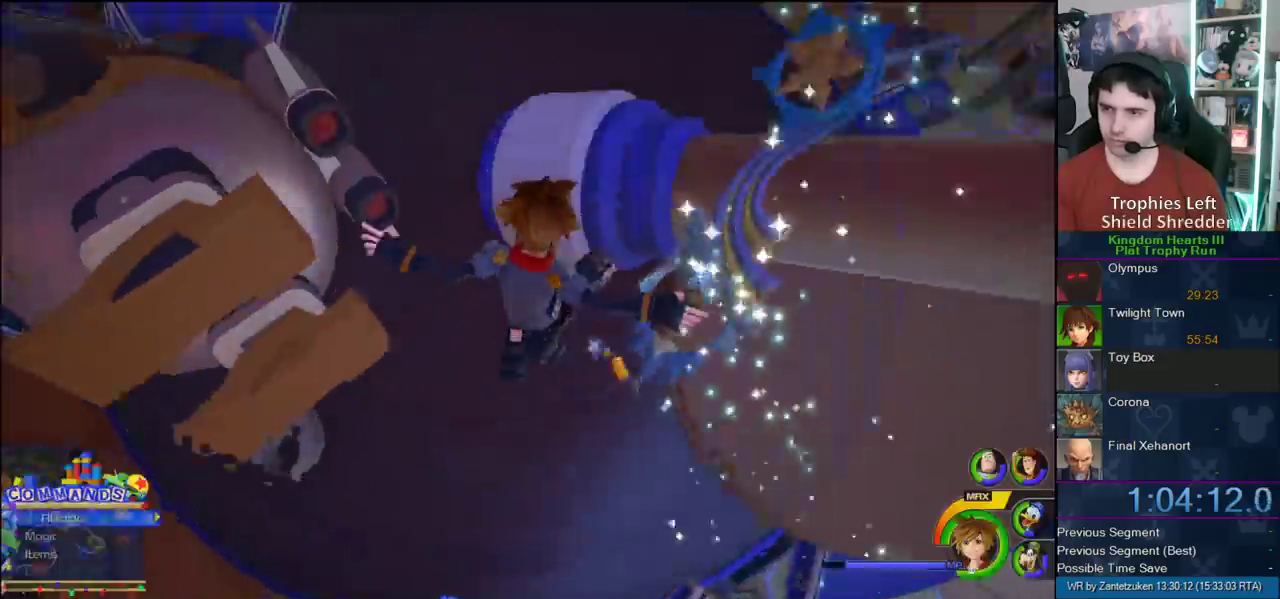
{"buttons": [], "left_stick": "up-right", "right_stick": "up-right"}
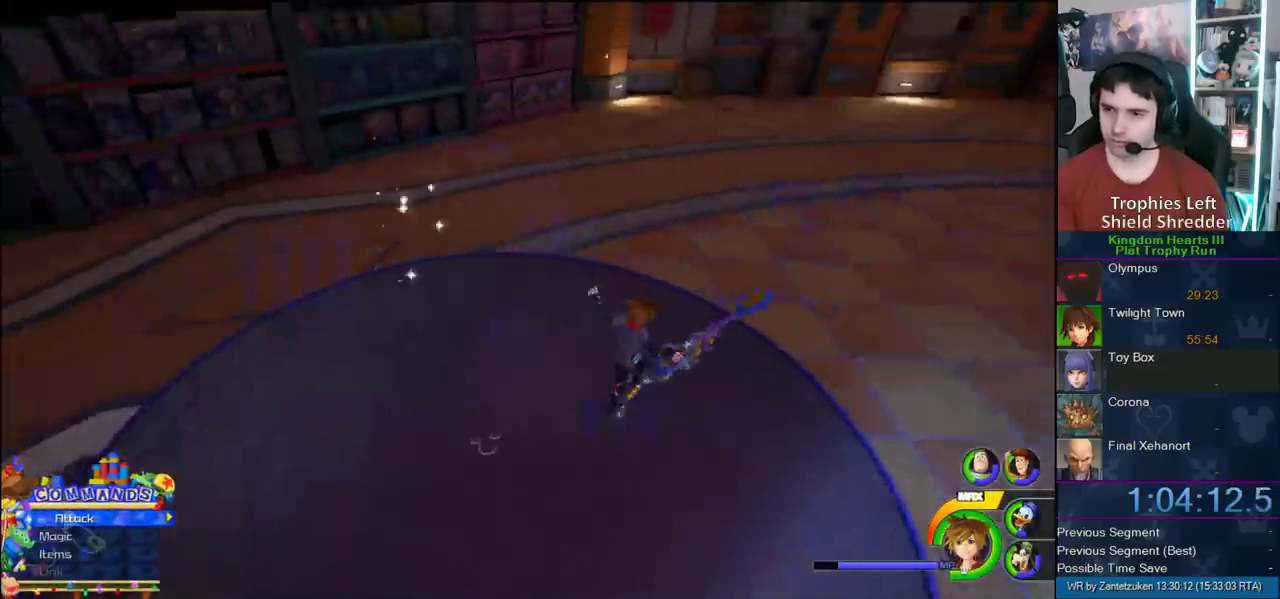
{"buttons": [], "left_stick": "center", "right_stick": "center"}
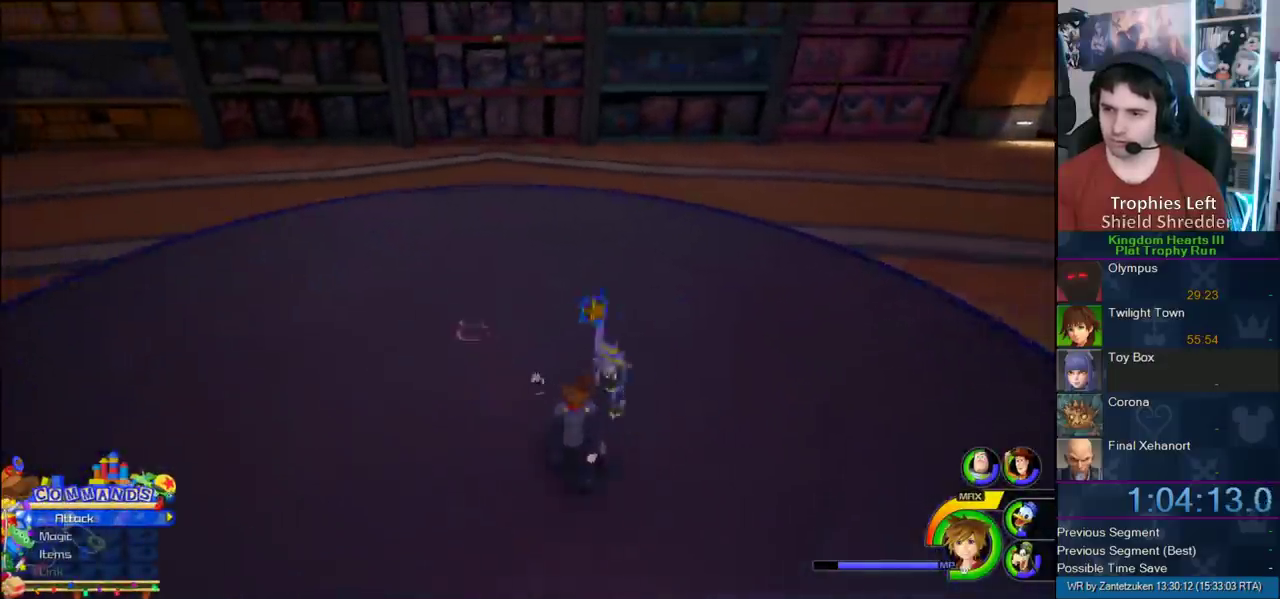
{"buttons": [], "left_stick": "center", "right_stick": "center", "events": [[33, "left_stick", "left"], [283, "right_stick", "left"], [383, "left_stick", "up"], [383, "right_stick", "center"], [467, "left_stick", "center"]]}
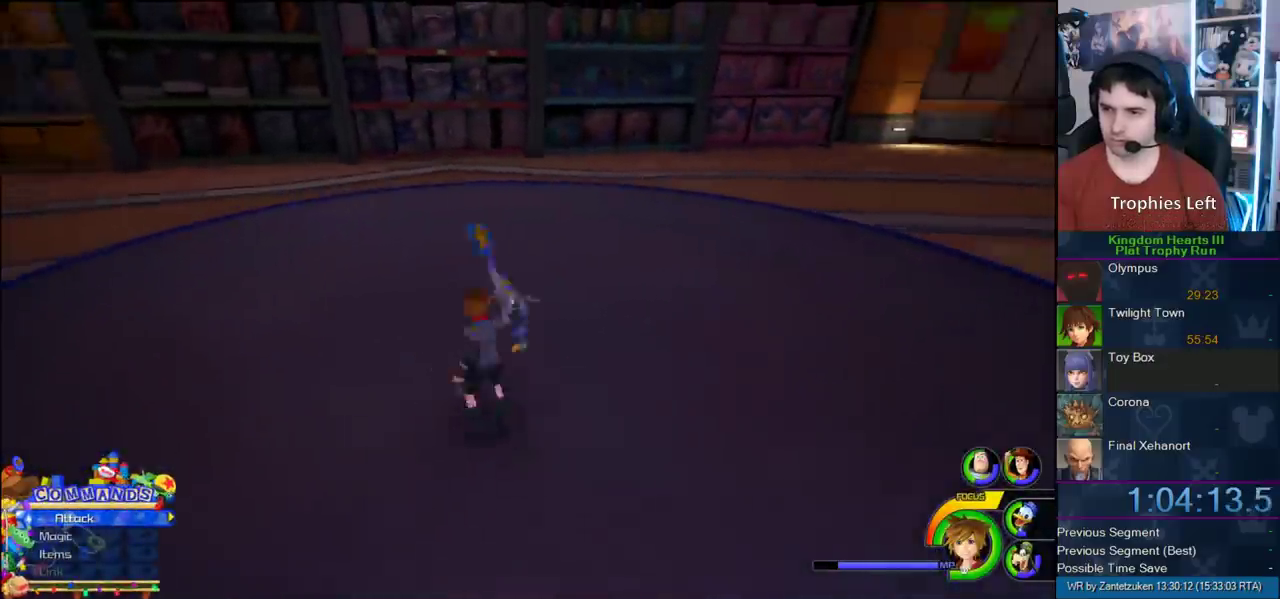
{"buttons": [], "left_stick": "center", "right_stick": "center", "events": [[217, "TOUCHPAD", "down"], [300, "TOUCHPAD", "up"]]}
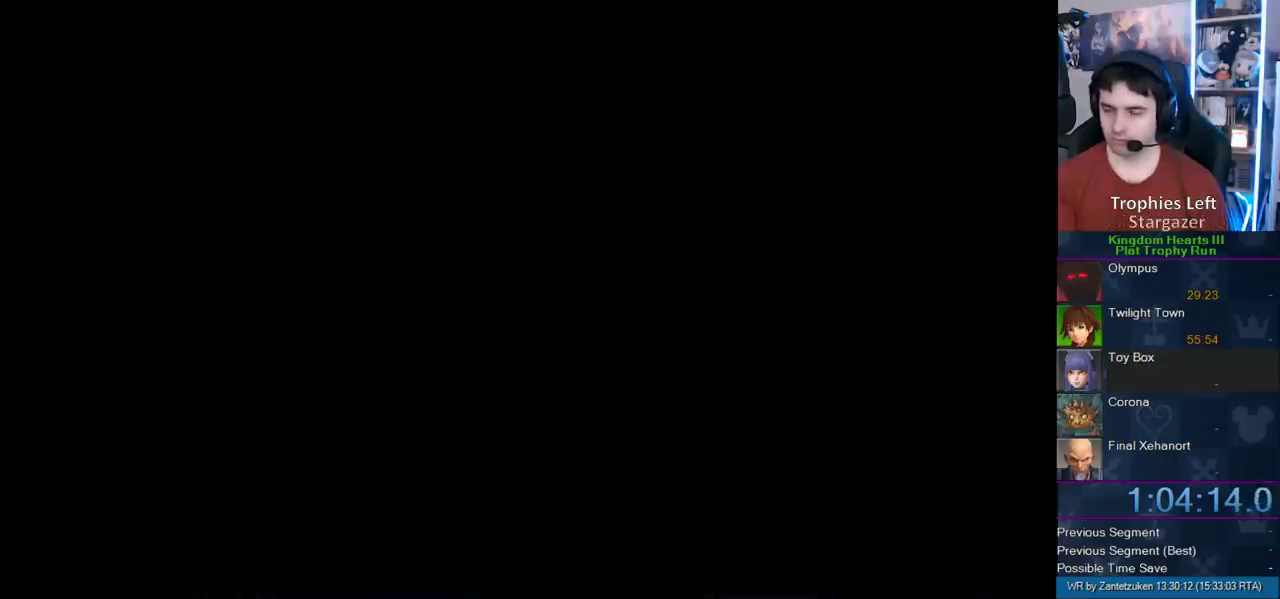
{"buttons": [], "left_stick": "center", "right_stick": "center", "events": []}
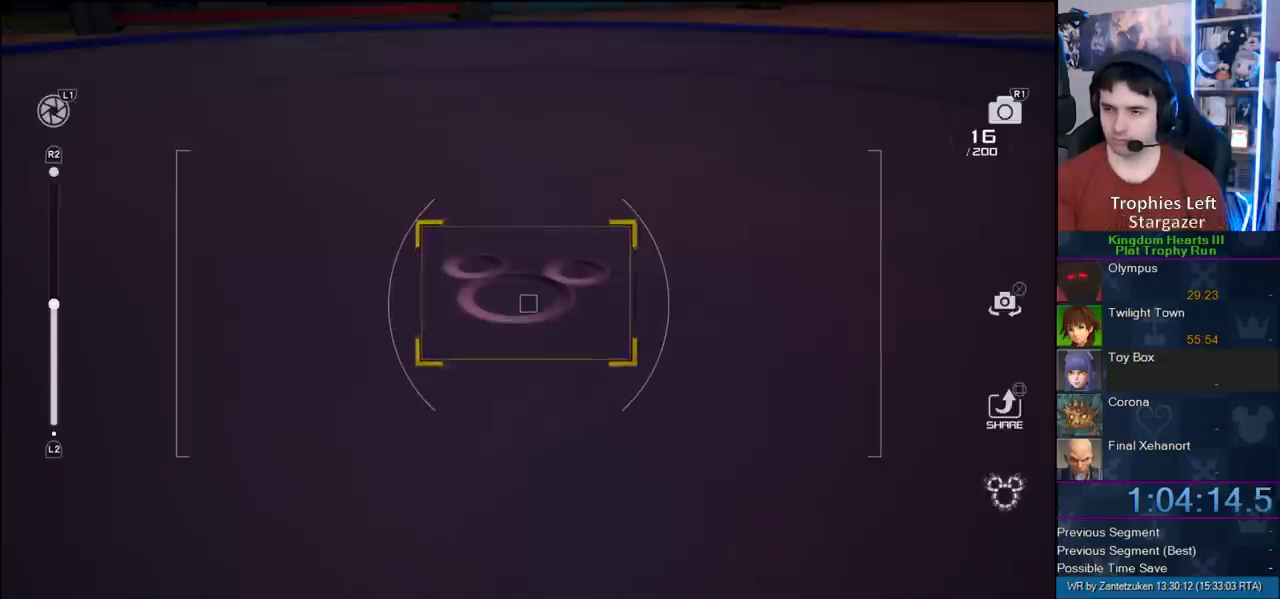
{"buttons": [], "left_stick": "center", "right_stick": "center", "events": [[233, "CROSS", "down"], [350, "CROSS", "up"], [417, "CROSS", "down"], [500, "CROSS", "up"]]}
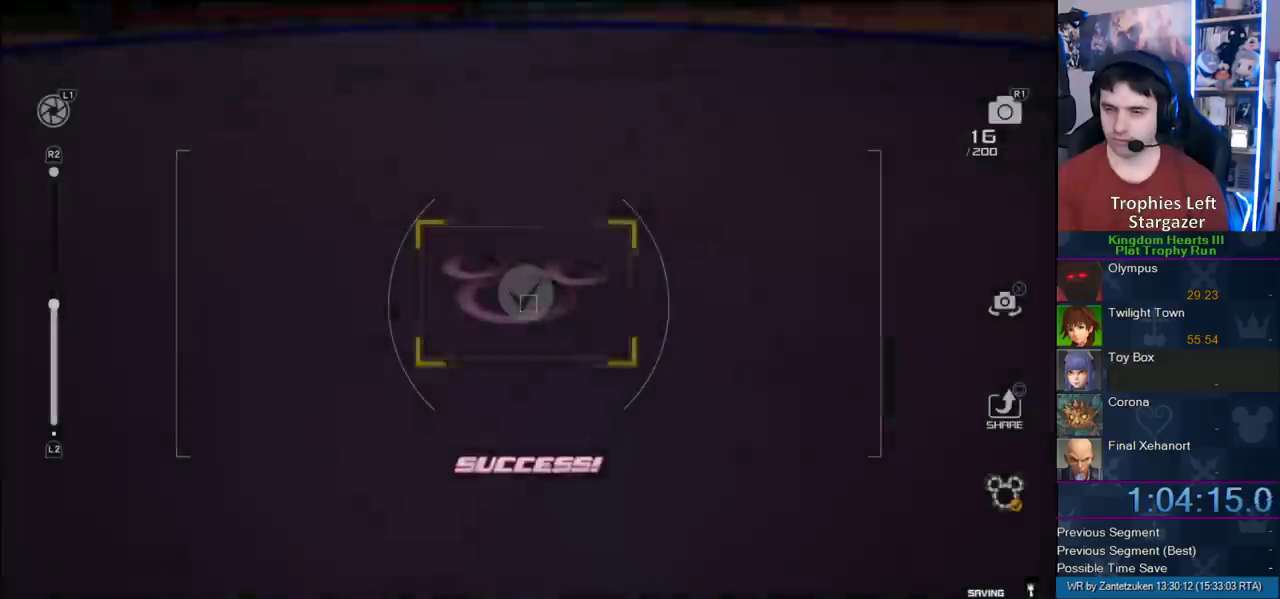
{"buttons": [], "left_stick": "center", "right_stick": "center", "events": [[83, "CROSS", "down"], [317, "CROSS", "up"]]}
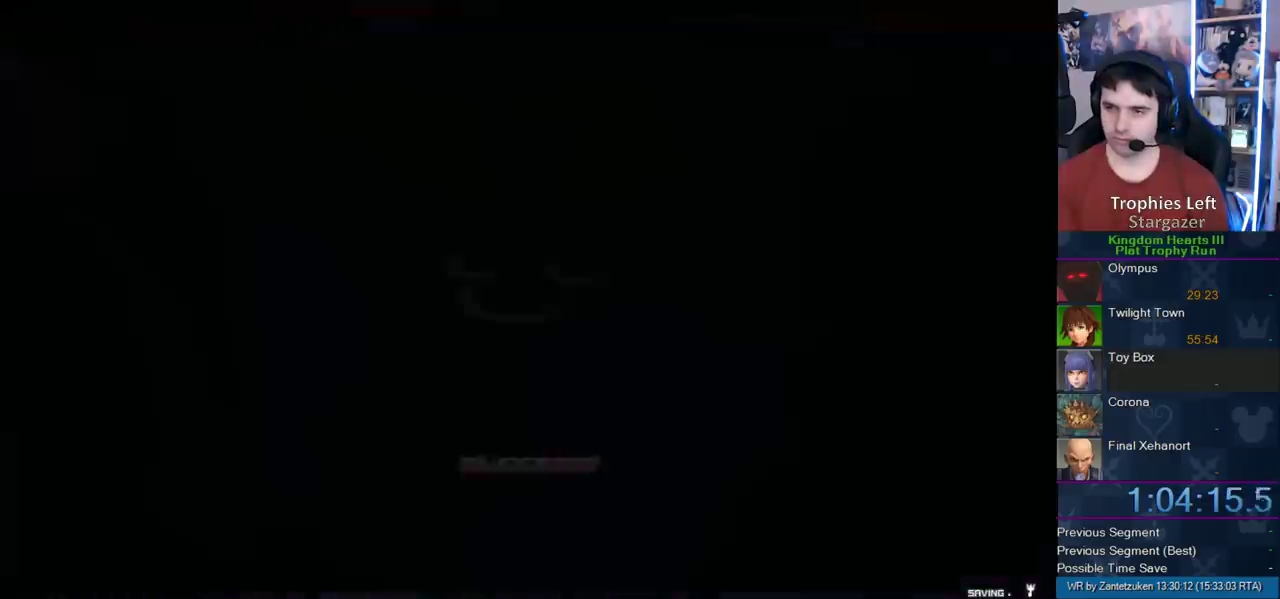
{"buttons": [], "left_stick": "left", "right_stick": "right", "events": [[83, "left_stick", "left"], [133, "right_stick", "down-right"], [200, "right_stick", "right"]]}
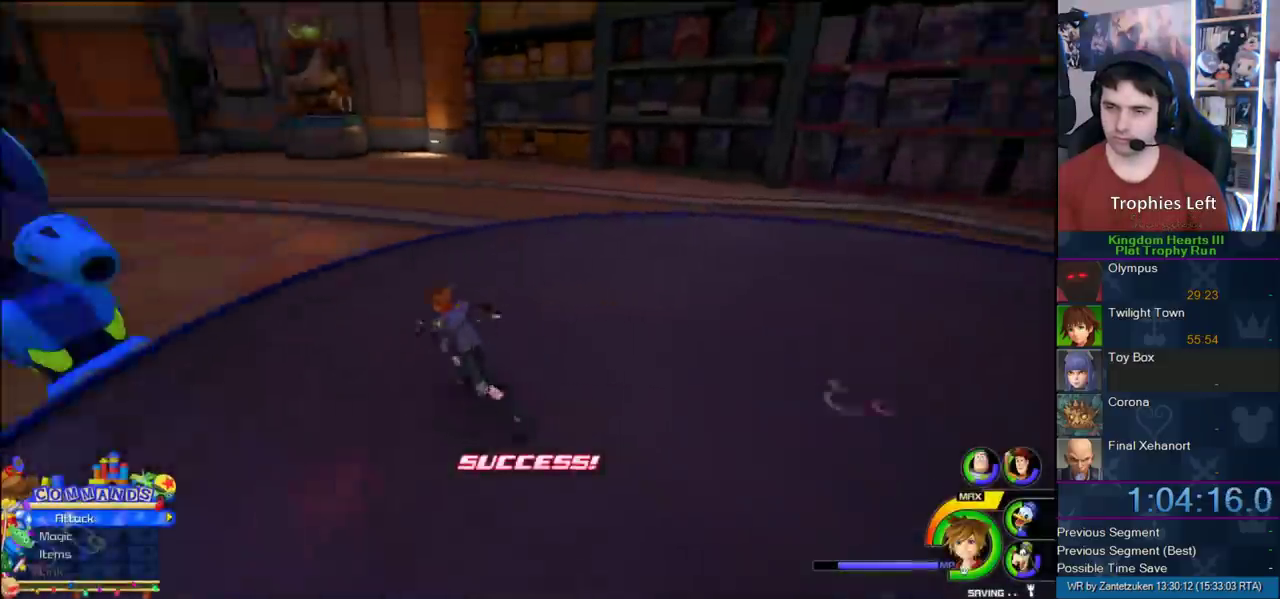
{"buttons": [], "left_stick": "up-left", "right_stick": "center", "events": [[67, "left_stick", "up-left"], [333, "right_stick", "center"]]}
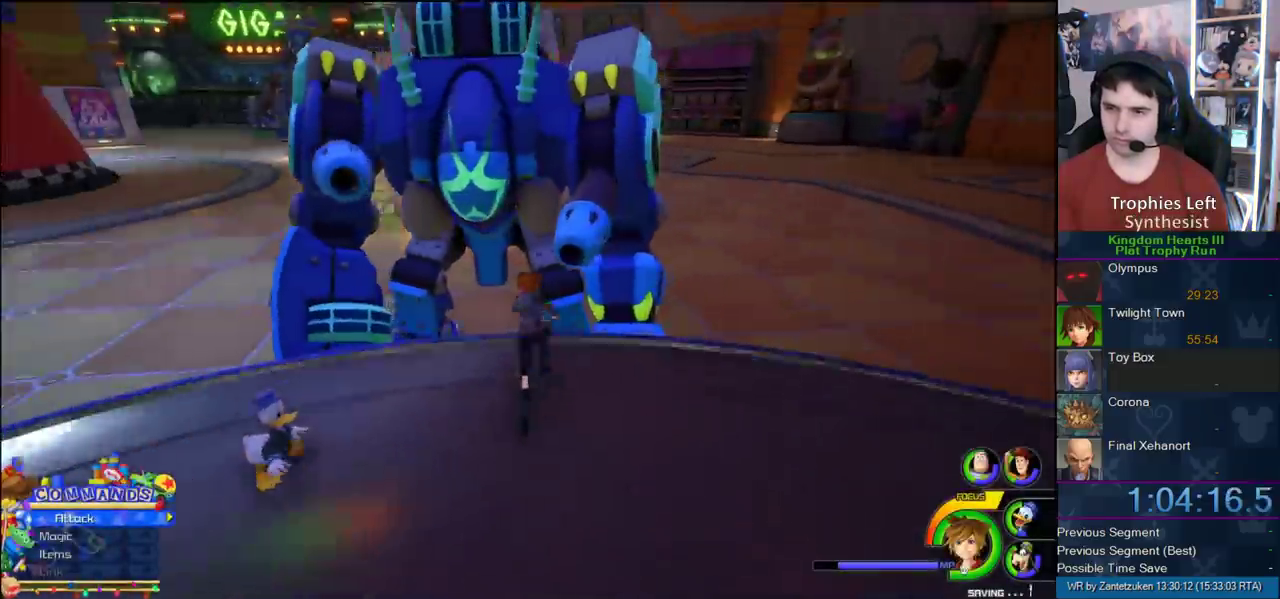
{"buttons": [], "left_stick": "center", "right_stick": "center", "events": [[133, "TRIANGLE", "down"], [183, "TRIANGLE", "up"], [250, "TRIANGLE", "down"], [400, "TRIANGLE", "up"], [433, "left_stick", "center"]]}
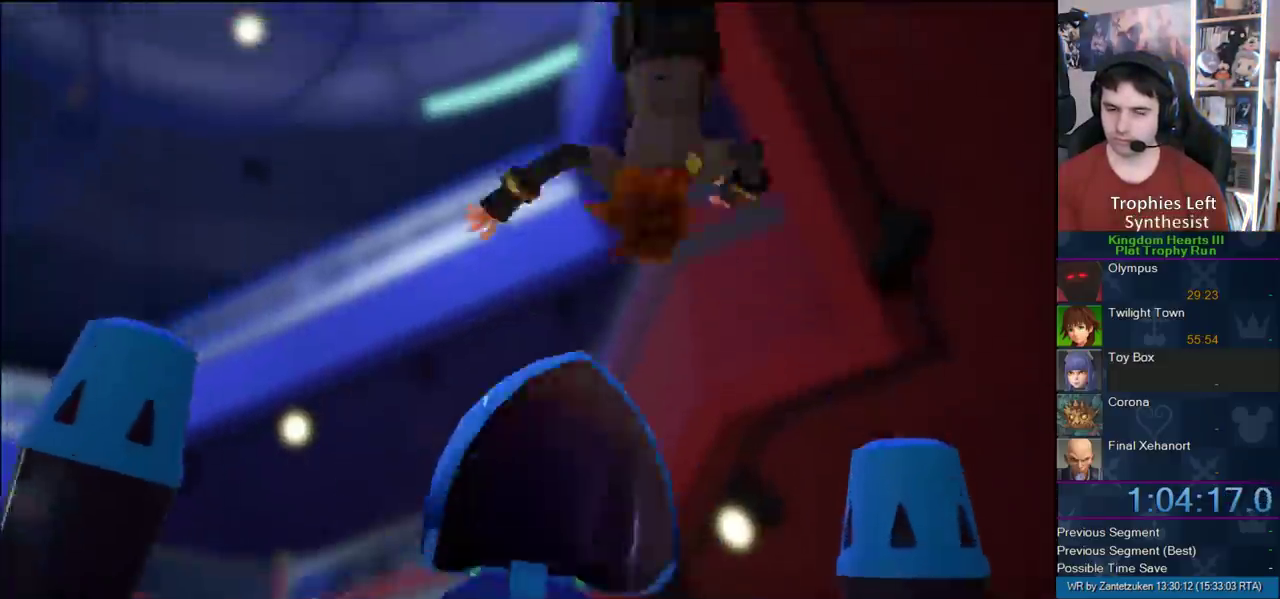
{"buttons": [], "left_stick": "center", "right_stick": "center", "events": []}
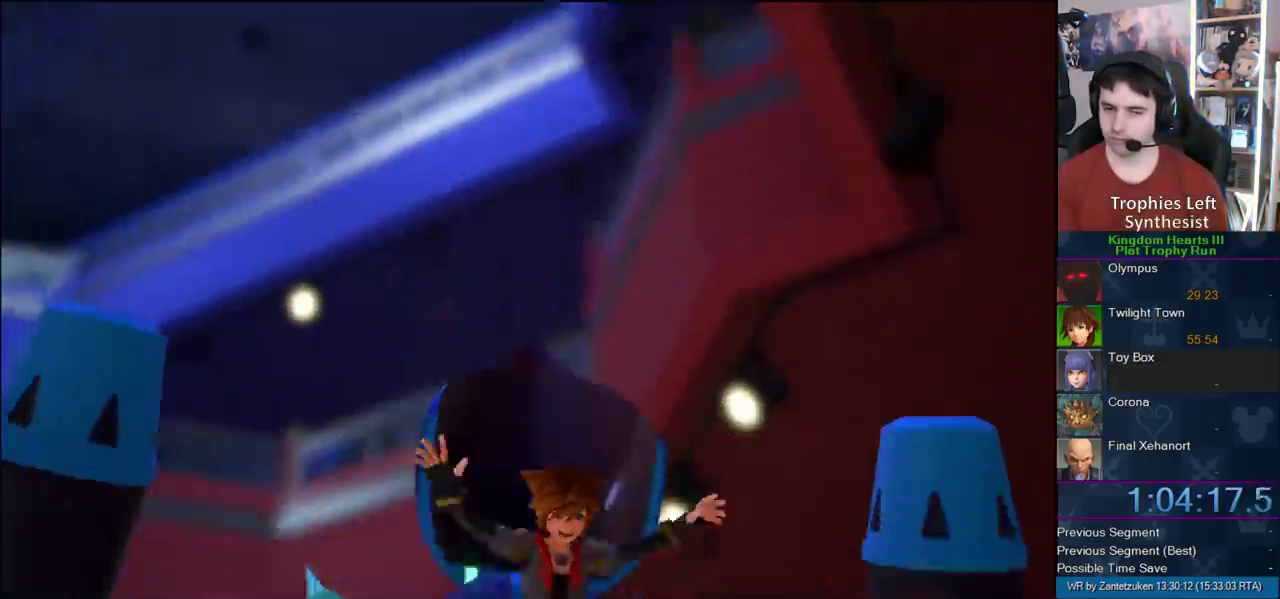
{"buttons": [], "left_stick": "right", "right_stick": "right", "events": [[100, "left_stick", "right"], [183, "right_stick", "right"]]}
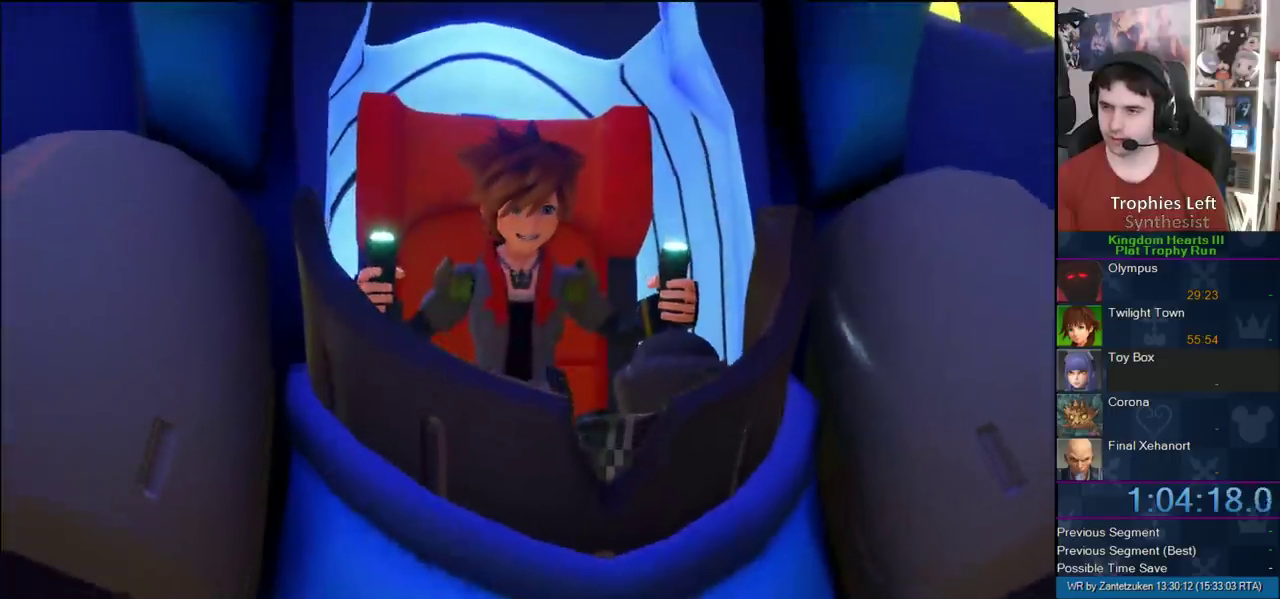
{"buttons": [], "left_stick": "down-right", "right_stick": "right", "events": [[383, "left_stick", "down-right"]]}
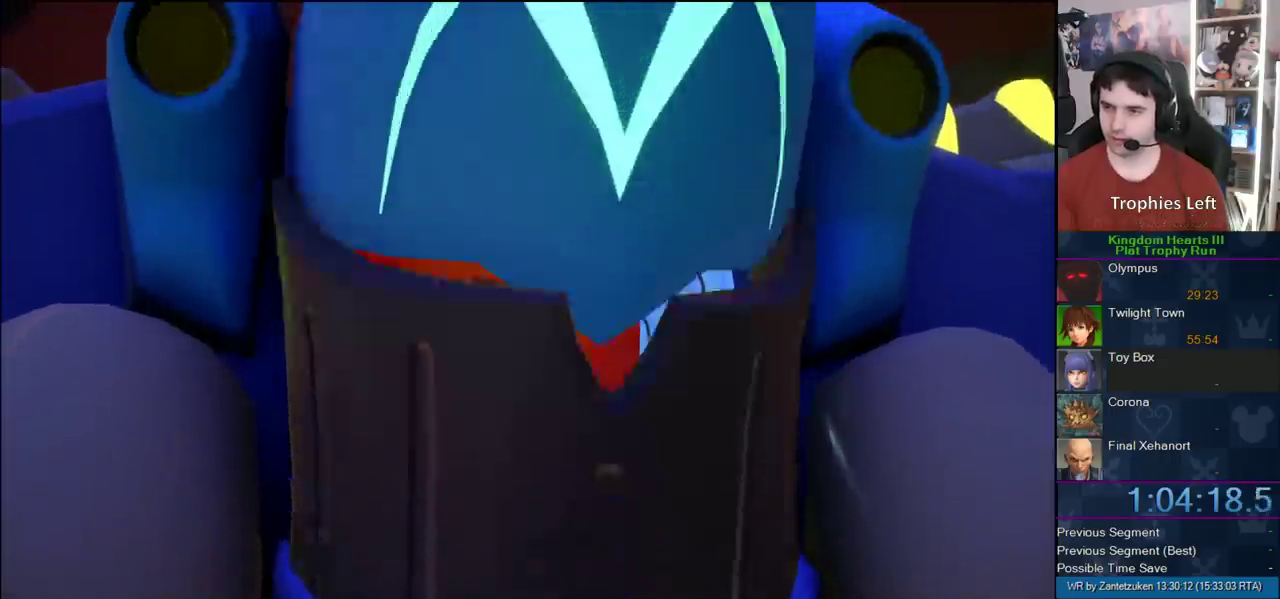
{"buttons": [], "left_stick": "down-right", "right_stick": "right"}
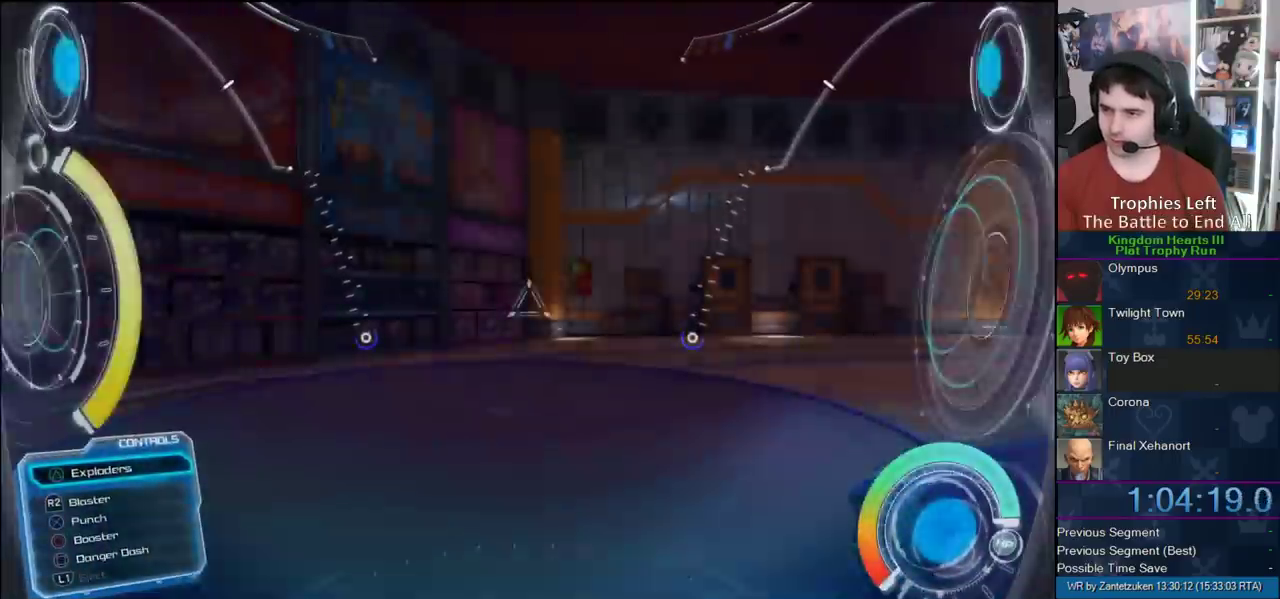
{"buttons": [], "left_stick": "up-right", "right_stick": "right", "events": [[233, "left_stick", "right"], [400, "left_stick", "up-right"]]}
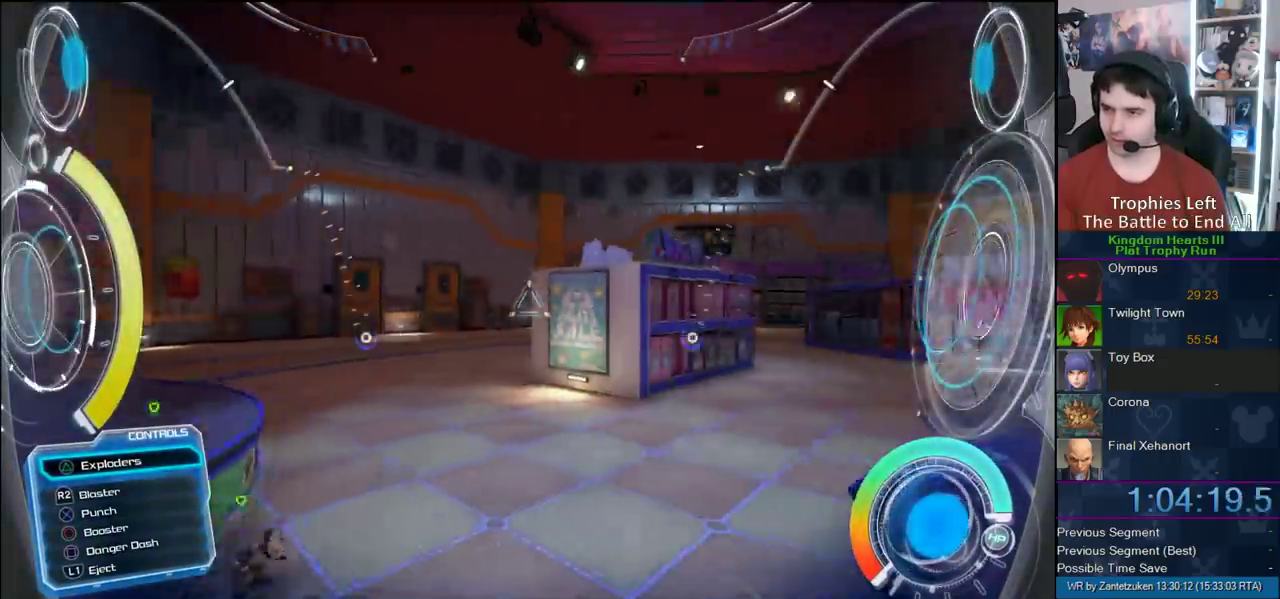
{"buttons": [], "left_stick": "up-right", "right_stick": "right"}
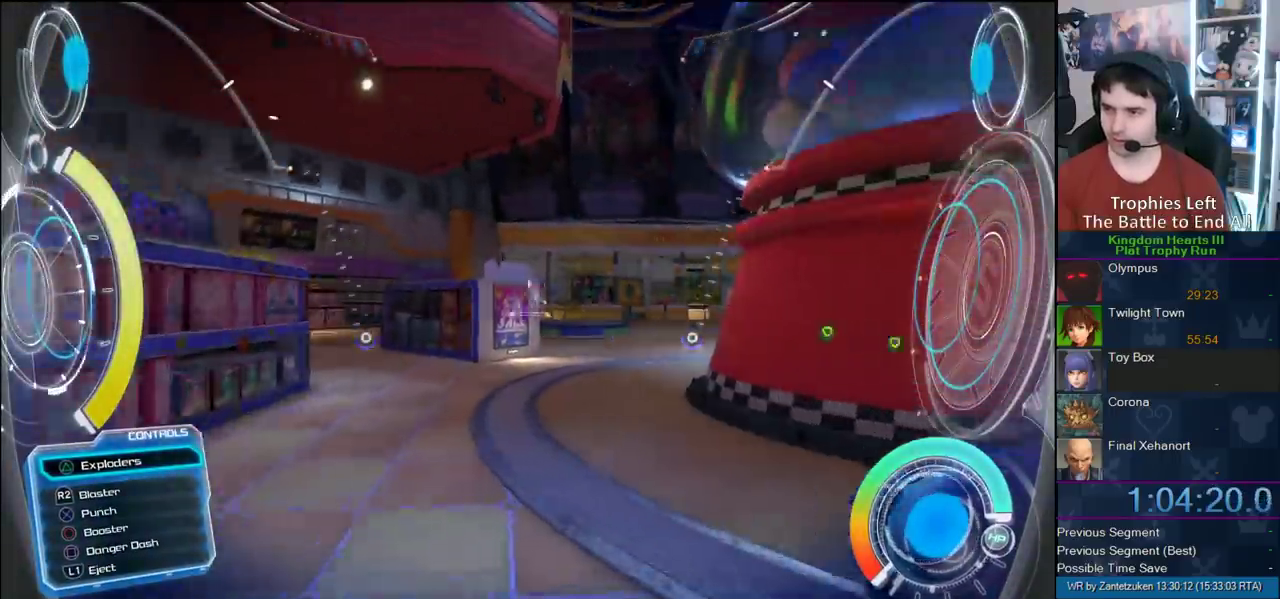
{"buttons": [], "left_stick": "up", "right_stick": "center", "events": [[67, "left_stick", "up"], [83, "right_stick", "center"], [167, "SQUARE", "down"], [267, "SQUARE", "up"]]}
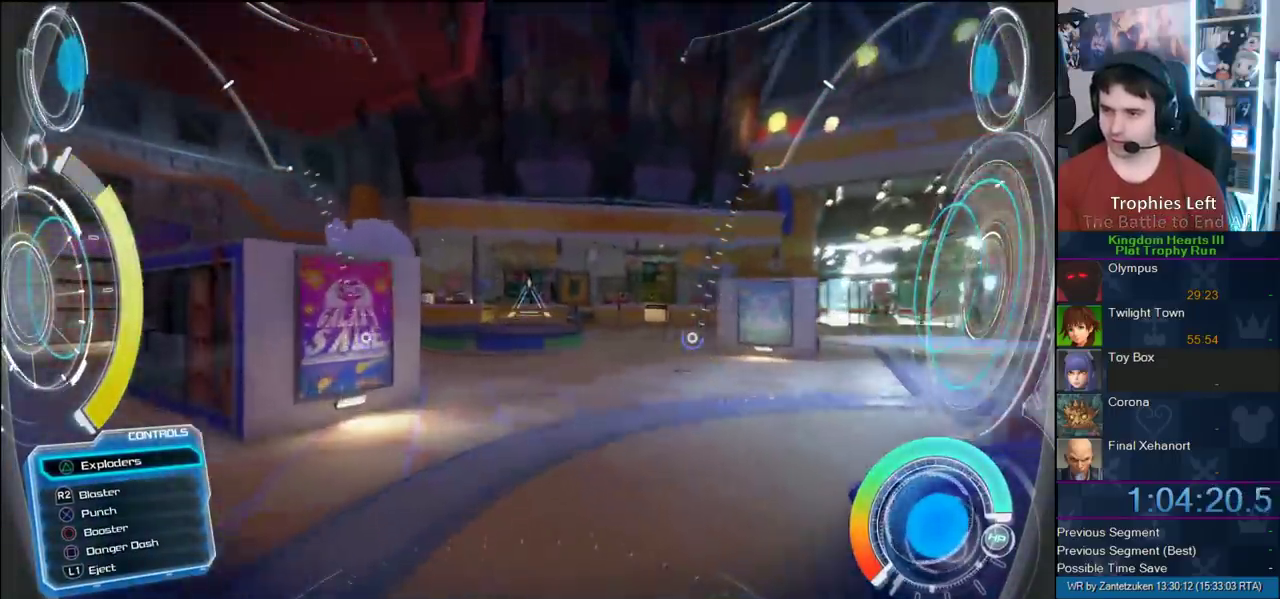
{"buttons": ["SQUARE"], "left_stick": "up-right", "right_stick": "center", "events": [[67, "SQUARE", "down"], [67, "left_stick", "up-right"], [217, "SQUARE", "up"], [467, "SQUARE", "down"]]}
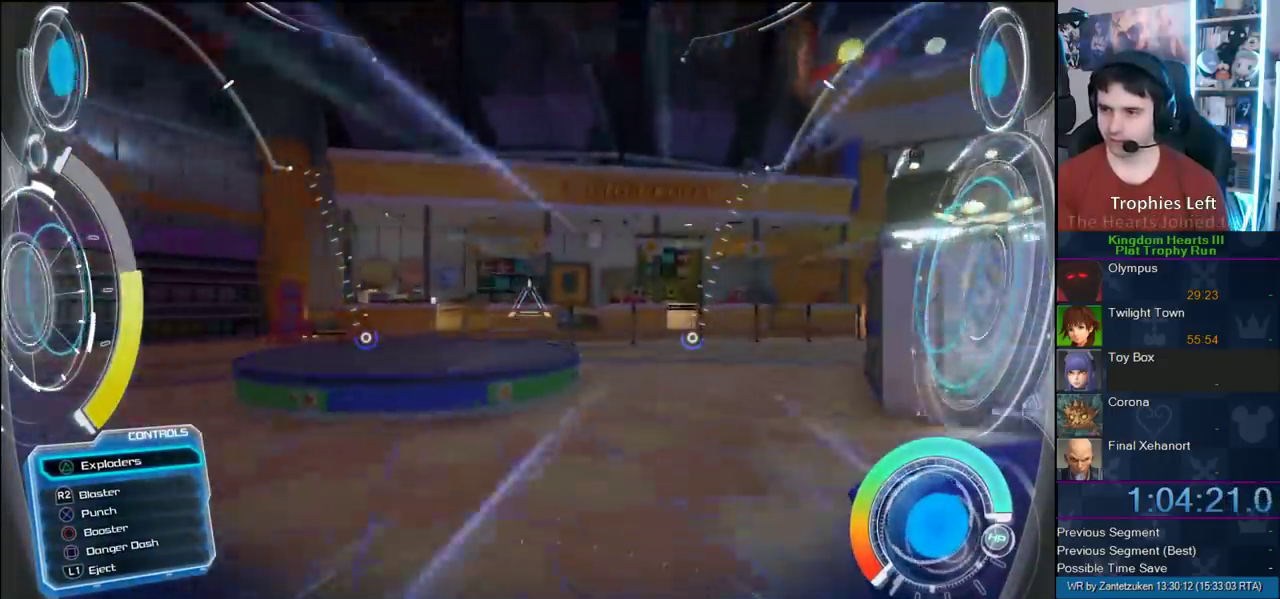
{"buttons": ["SQUARE"], "left_stick": "up-right", "right_stick": "center", "events": [[117, "SQUARE", "up"], [383, "SQUARE", "down"]]}